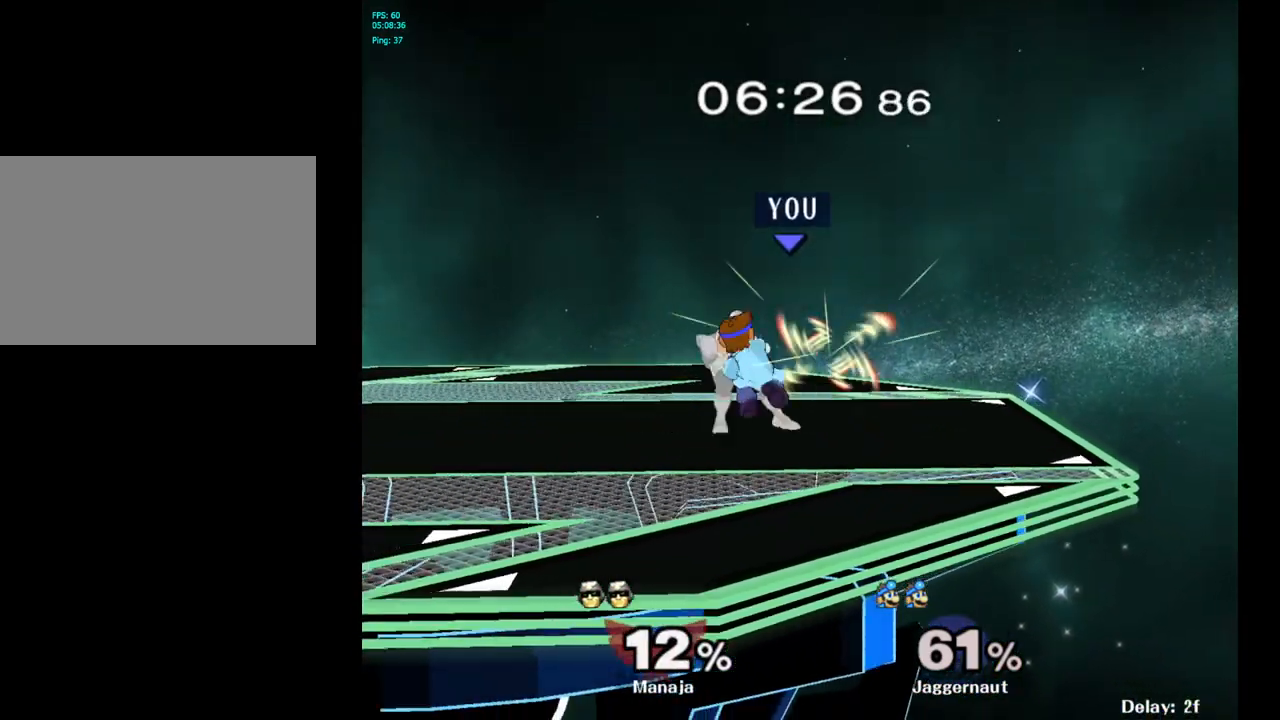
Gameplay with a controller (Nintendo layout); each line is a JSON object with the inputs held at the frame after it. "events" lists button and stick changes between this image and that frame as [ms after this image, input, new state], when the widget could be followed in between. Not read: L3 R3.
{"buttons": [], "left_stick": "left", "right_stick": "center", "events": [[83, "A", "up"], [250, "left_stick", "left"]]}
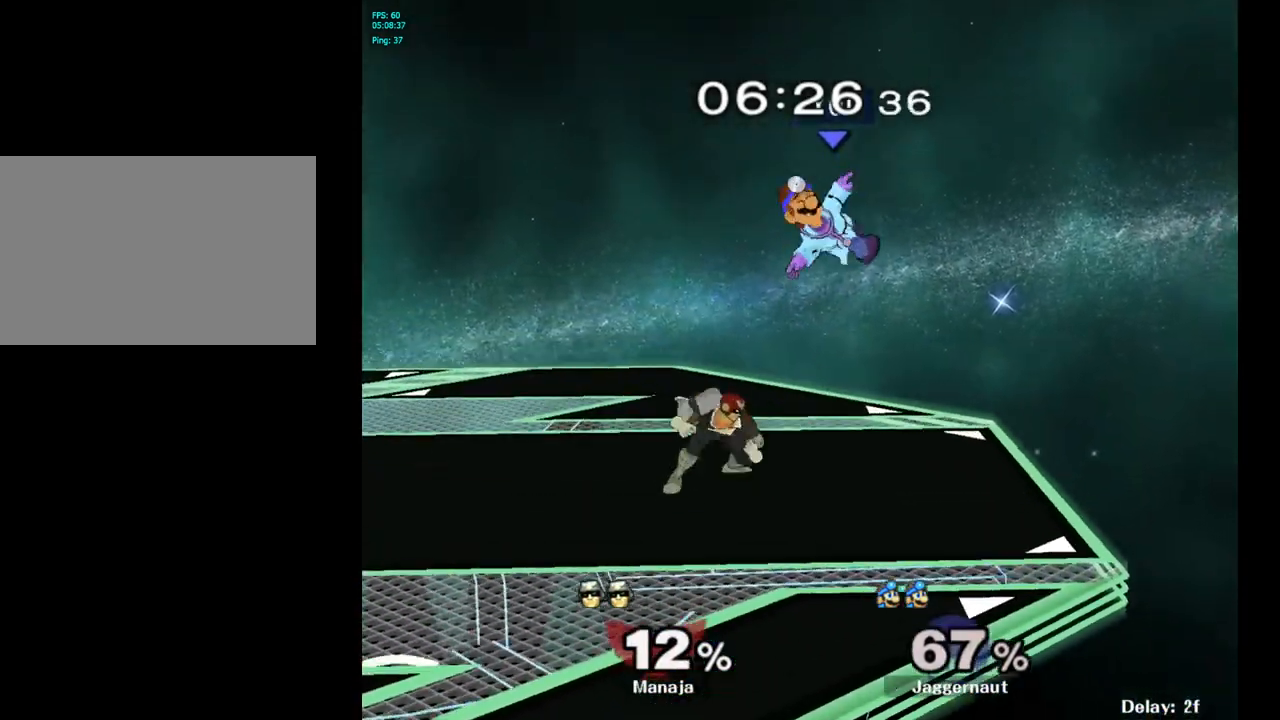
{"buttons": ["Y"], "left_stick": "up-left", "right_stick": "center", "events": [[17, "Y", "down"], [67, "left_stick", "center"], [133, "Y", "up"], [183, "Y", "down"], [200, "left_stick", "up-left"], [300, "Y", "up"], [350, "Y", "down"], [433, "Y", "up"], [500, "Y", "down"]]}
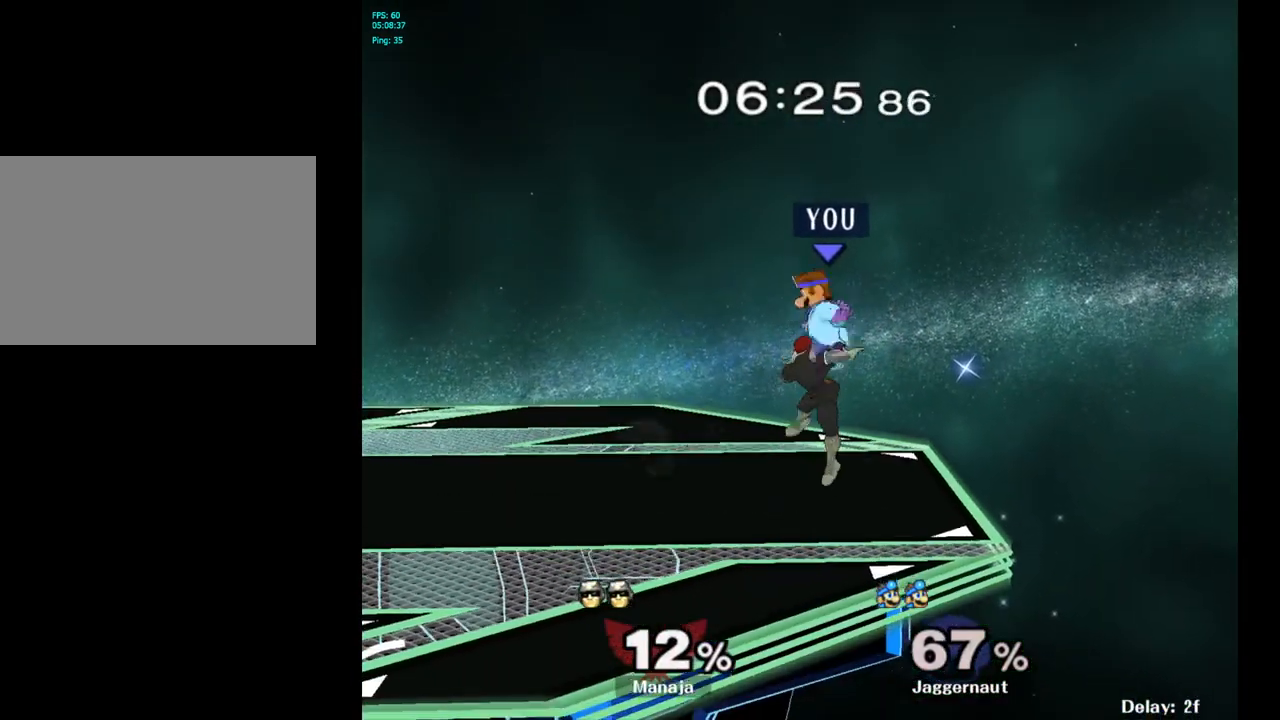
{"buttons": [], "left_stick": "down", "right_stick": "center", "events": [[133, "Y", "up"], [300, "left_stick", "center"], [417, "left_stick", "down"]]}
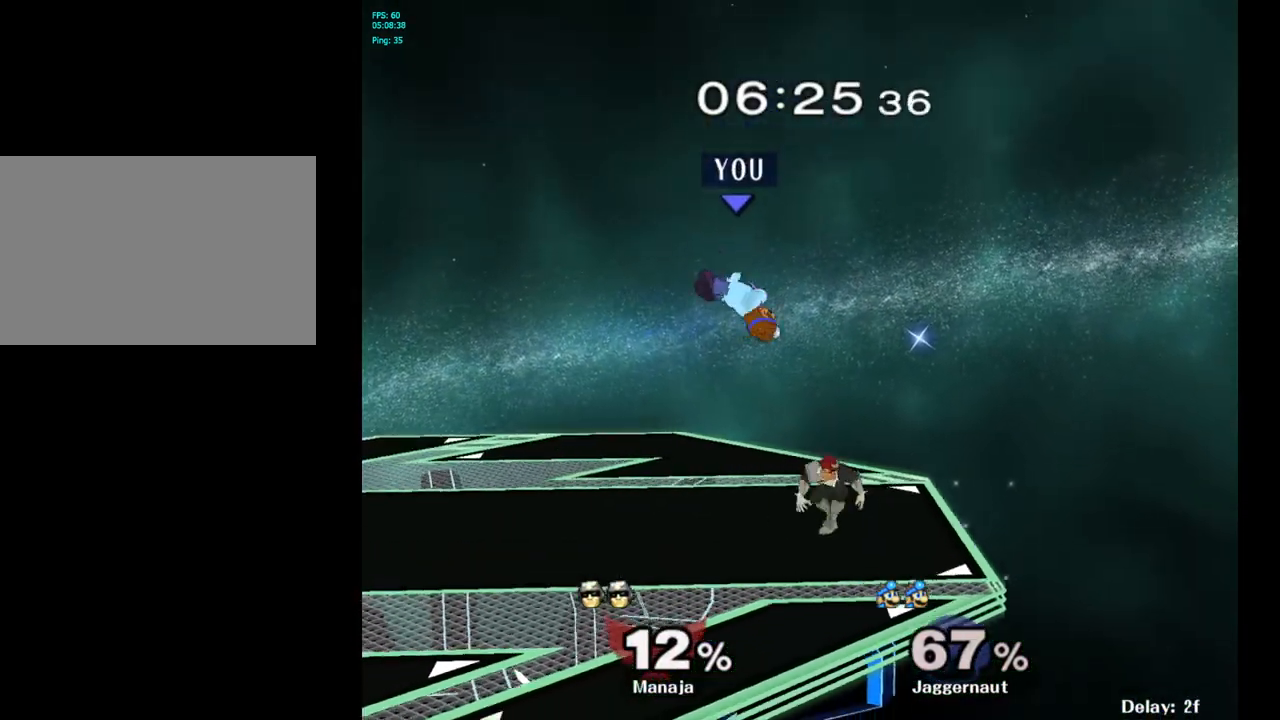
{"buttons": ["R1"], "left_stick": "center", "right_stick": "center", "events": [[50, "left_stick", "right"], [150, "right_stick", "right"], [217, "right_stick", "center"], [333, "R1", "down"], [450, "left_stick", "center"]]}
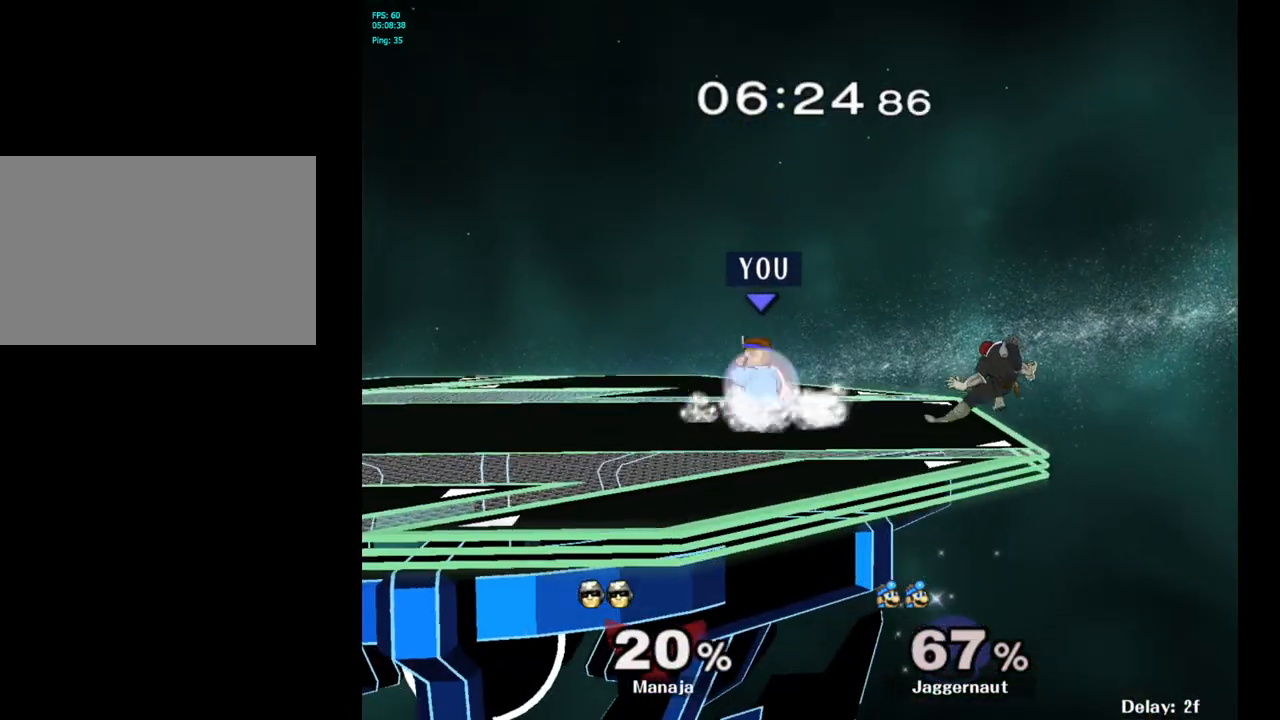
{"buttons": [], "left_stick": "right", "right_stick": "center", "events": [[33, "R1", "up"], [283, "left_stick", "right"], [300, "Y", "down"], [333, "Y", "up"]]}
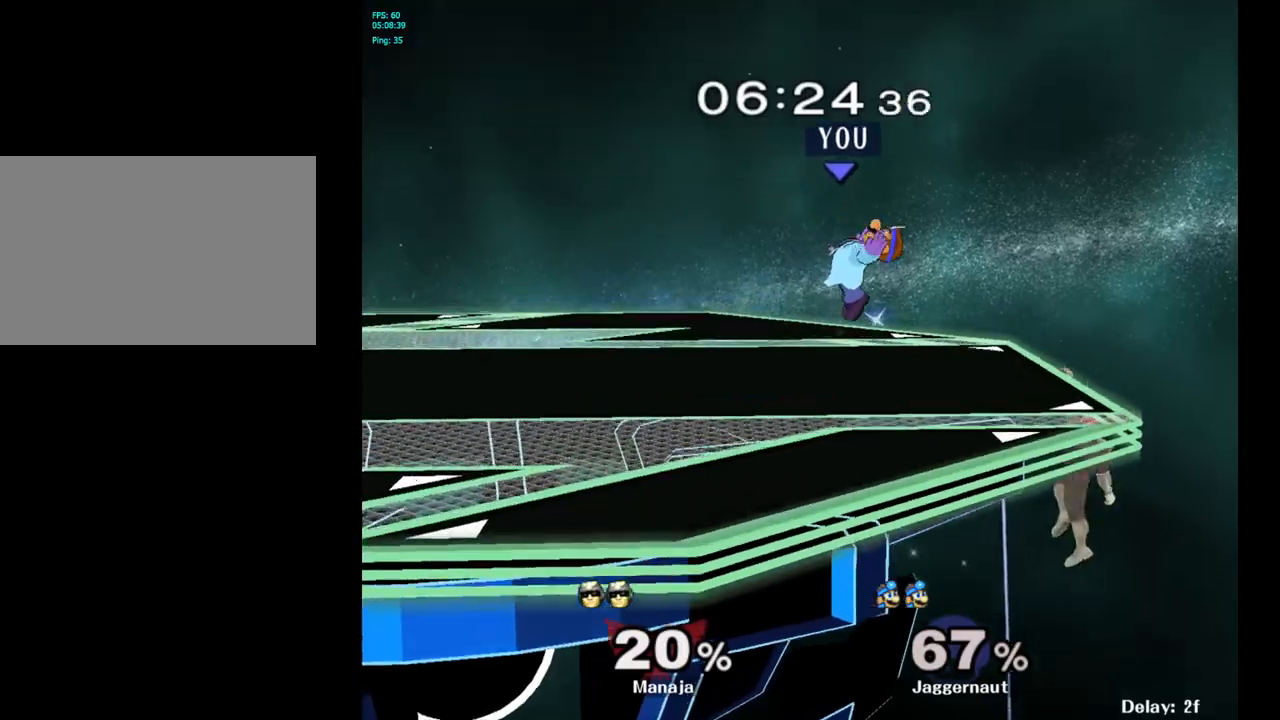
{"buttons": ["R1"], "left_stick": "down-left", "right_stick": "center", "events": [[67, "left_stick", "center"], [267, "right_stick", "right"], [300, "left_stick", "up-left"], [317, "right_stick", "center"], [433, "R1", "down"], [433, "left_stick", "down-left"]]}
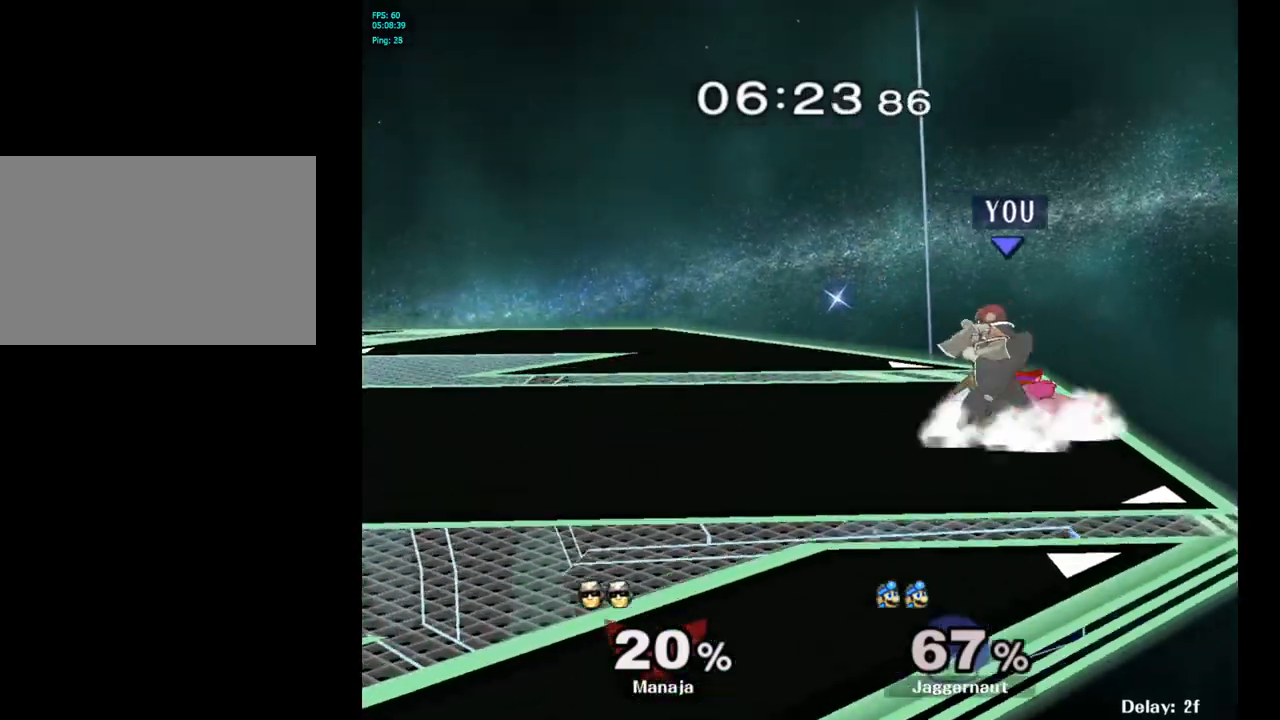
{"buttons": [], "left_stick": "left", "right_stick": "center", "events": [[117, "left_stick", "center"], [167, "R1", "up"], [450, "left_stick", "left"]]}
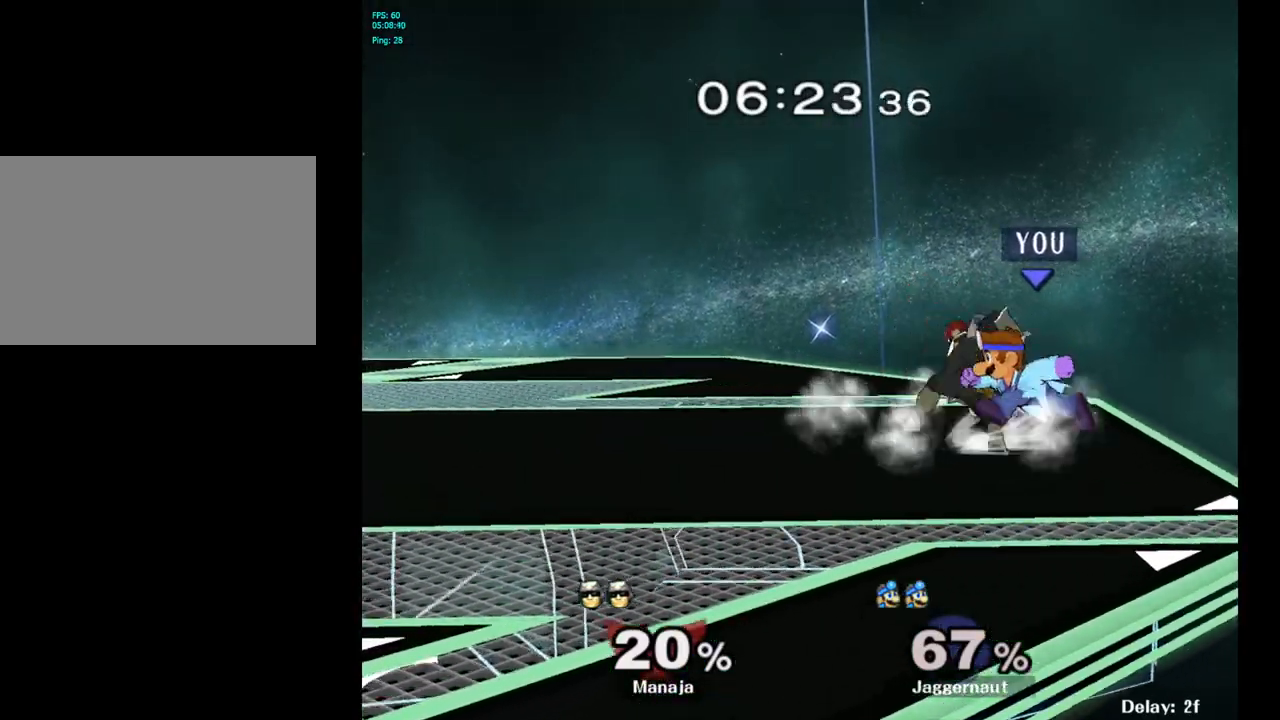
{"buttons": [], "left_stick": "center", "right_stick": "center", "events": [[33, "A", "down"], [33, "left_stick", "center"], [167, "A", "up"]]}
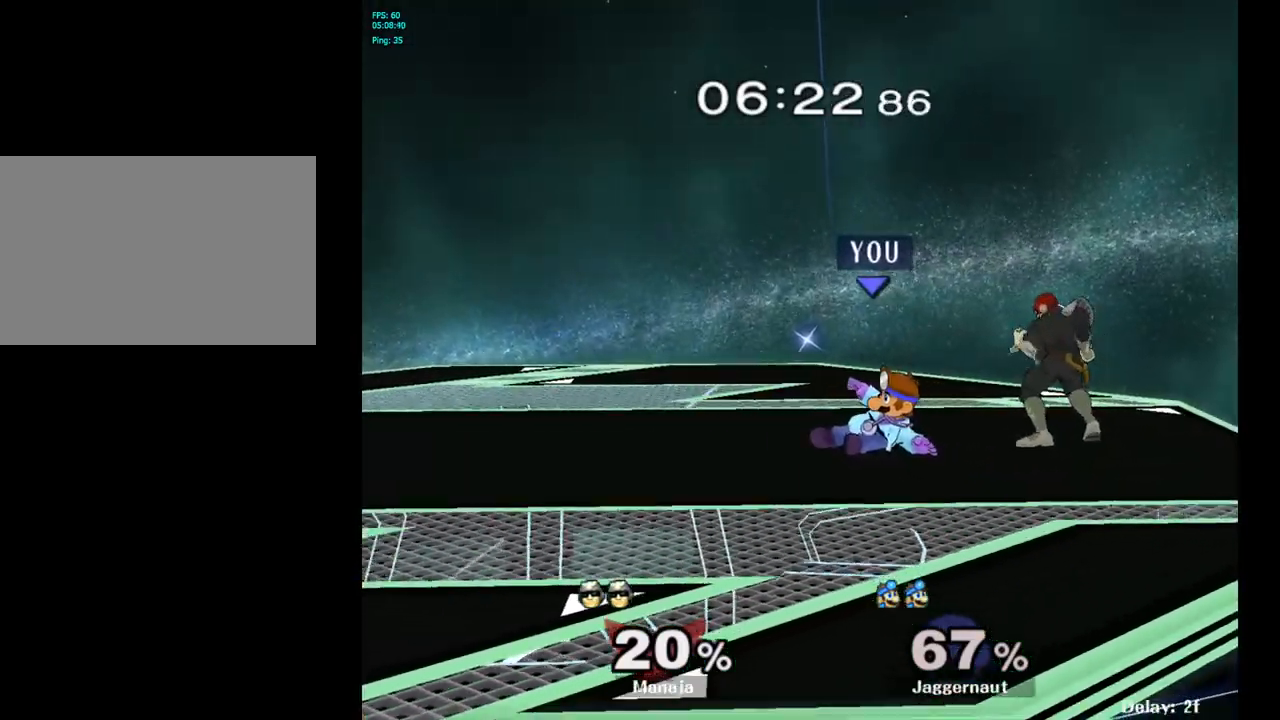
{"buttons": ["Y"], "left_stick": "right", "right_stick": "center", "events": [[200, "left_stick", "left"], [483, "left_stick", "right"], [500, "Y", "down"]]}
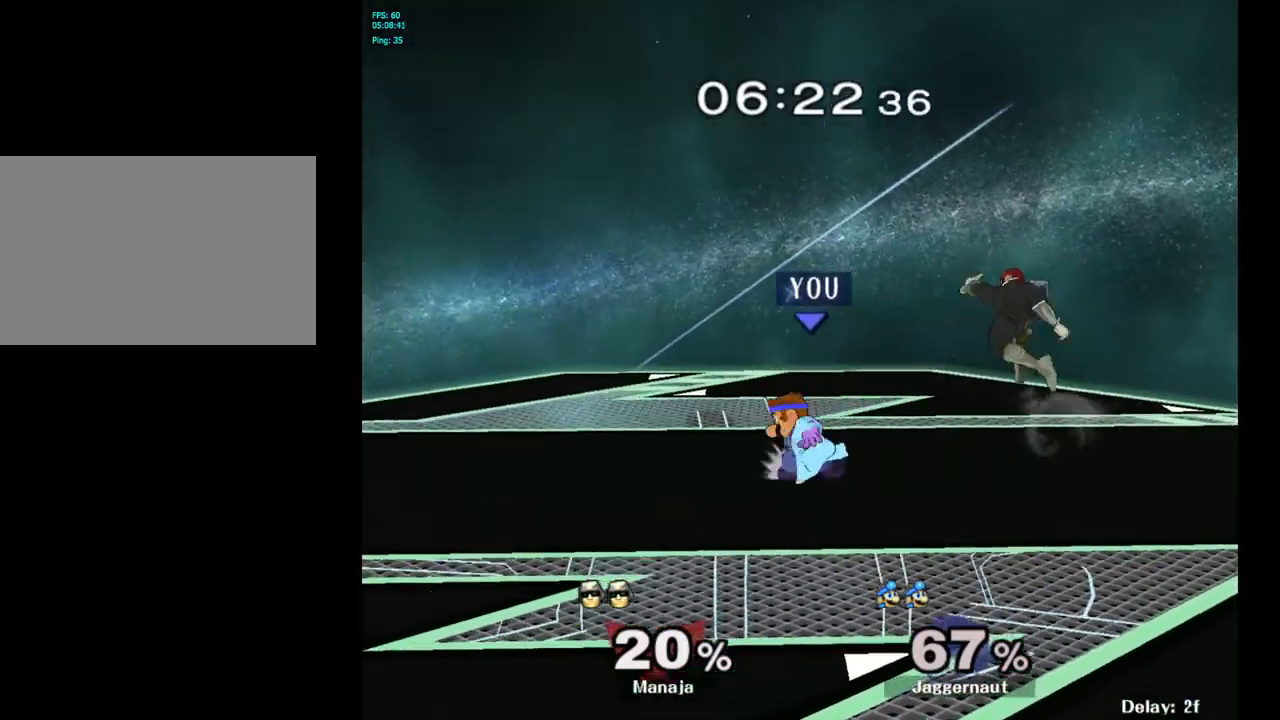
{"buttons": [], "left_stick": "right", "right_stick": "center", "events": [[17, "Y", "up"], [150, "A", "down"], [233, "A", "up"]]}
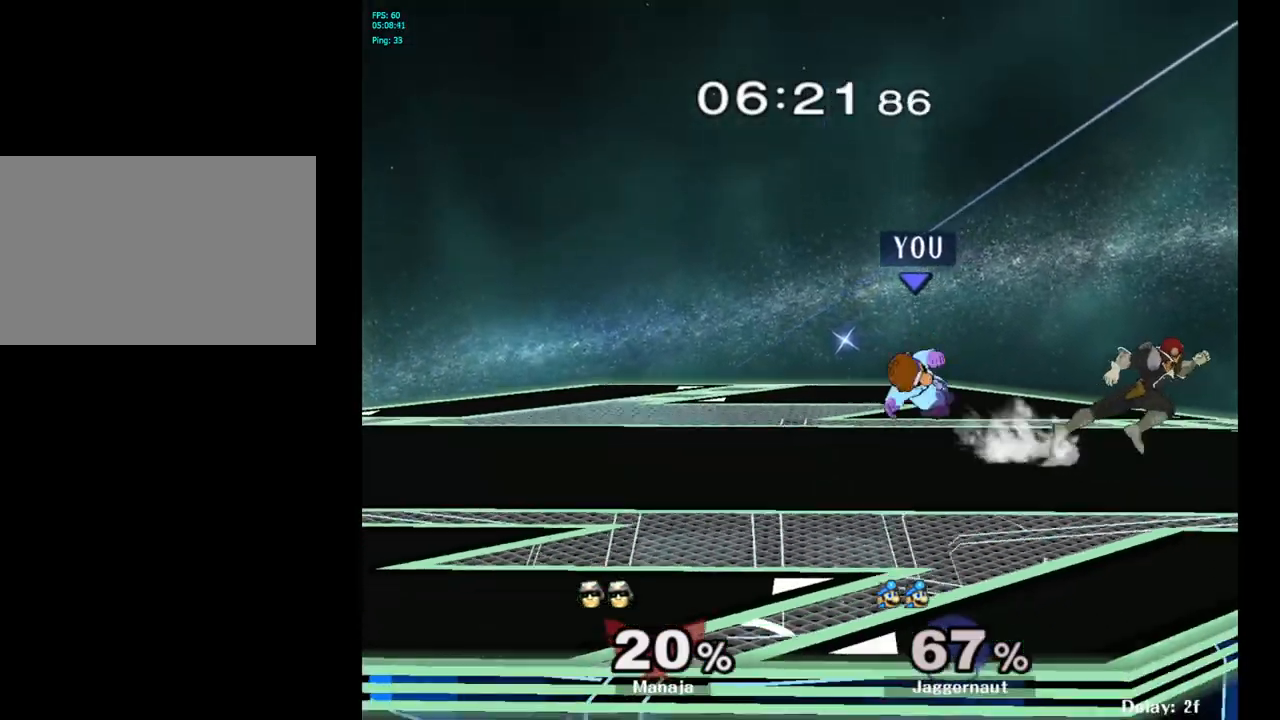
{"buttons": ["R1"], "left_stick": "center", "right_stick": "center", "events": [[167, "left_stick", "center"], [217, "R1", "down"]]}
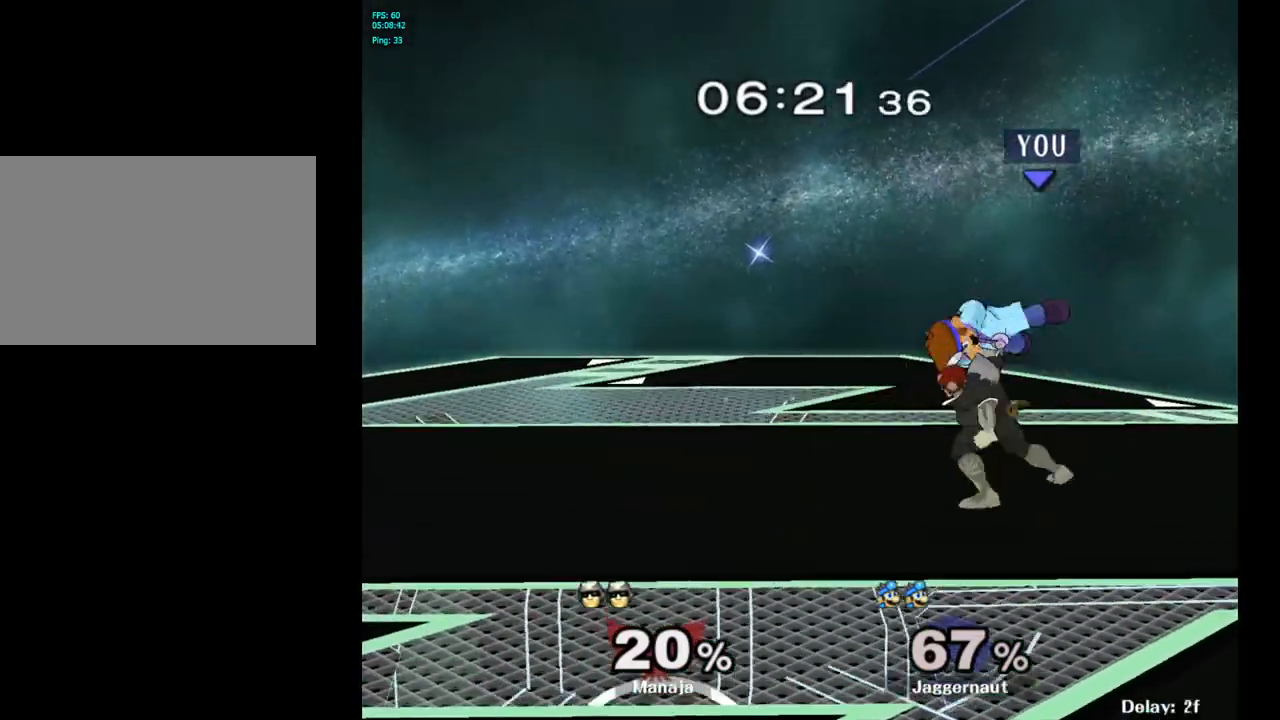
{"buttons": ["Y"], "left_stick": "left", "right_stick": "center", "events": [[233, "R1", "up"], [233, "left_stick", "left"], [500, "Y", "down"]]}
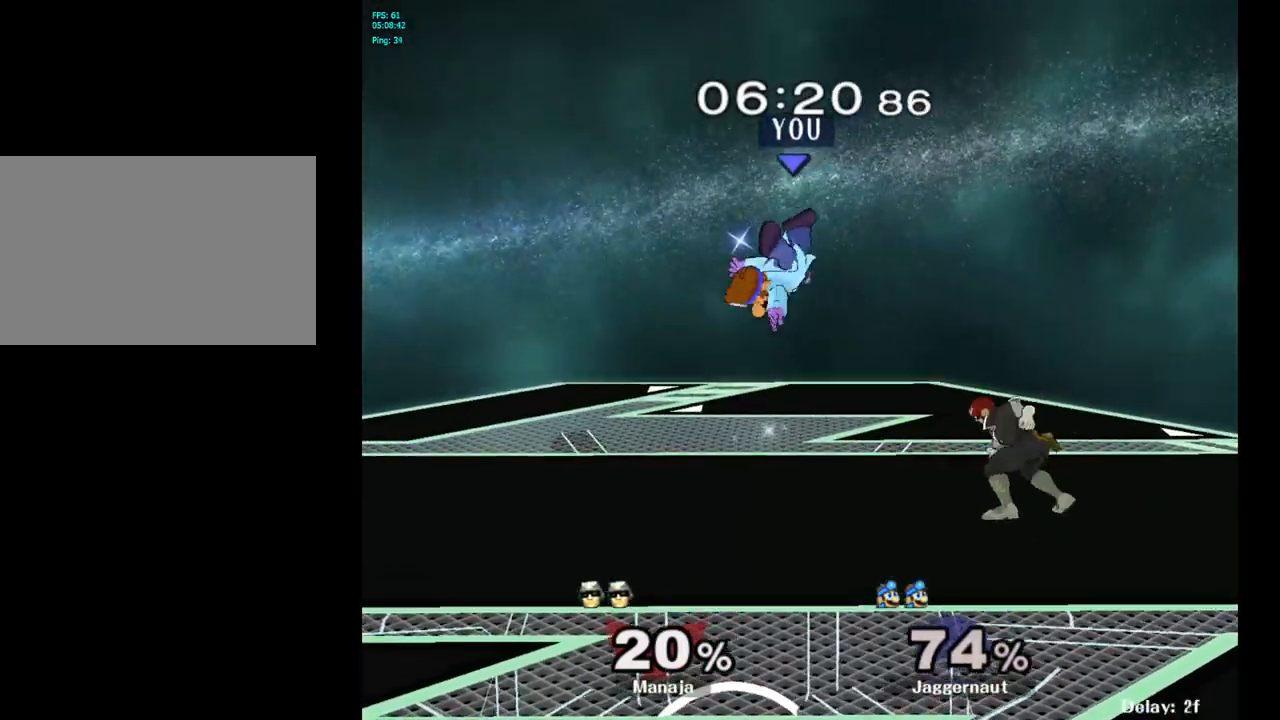
{"buttons": ["Y"], "left_stick": "up-right", "right_stick": "center", "events": [[17, "left_stick", "center"], [100, "Y", "up"], [167, "Y", "down"], [167, "left_stick", "up"], [250, "Y", "up"], [317, "Y", "down"], [383, "Y", "up"], [417, "left_stick", "up-right"], [450, "Y", "down"]]}
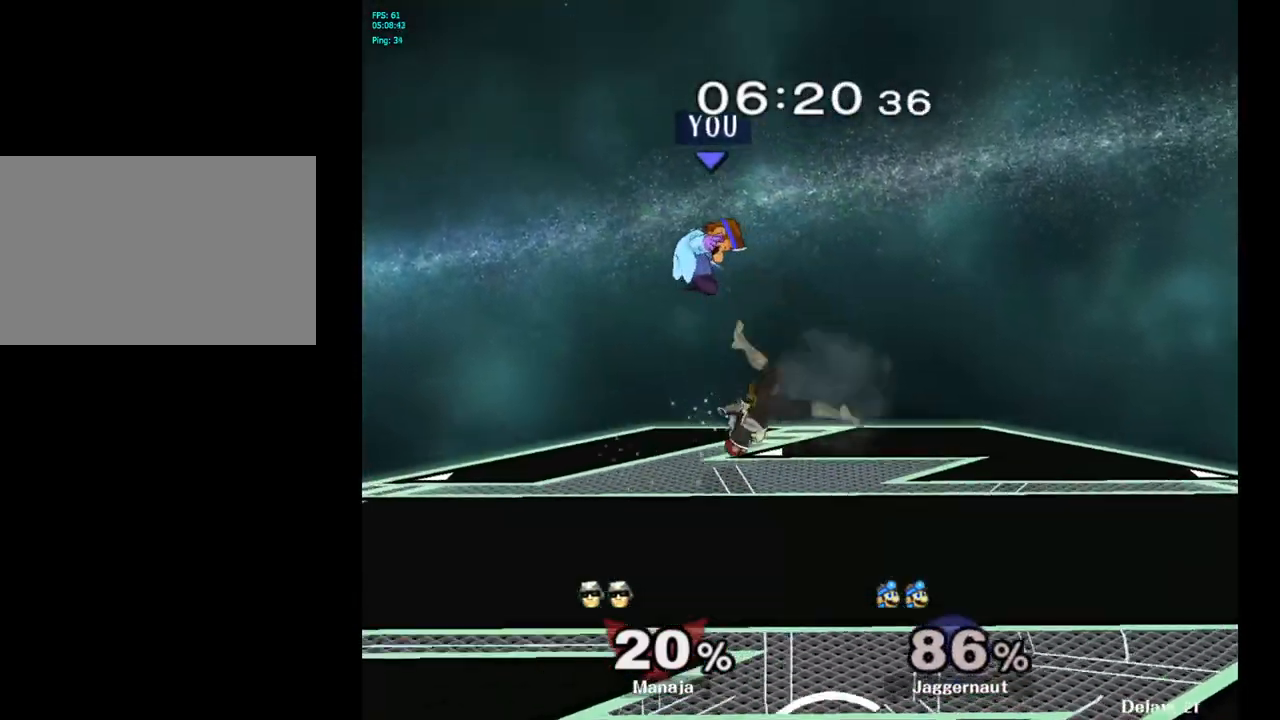
{"buttons": ["Y"], "left_stick": "up", "right_stick": "center", "events": [[67, "Y", "up"], [183, "left_stick", "center"], [283, "Y", "down"], [383, "Y", "up"], [417, "left_stick", "up"], [450, "Y", "down"]]}
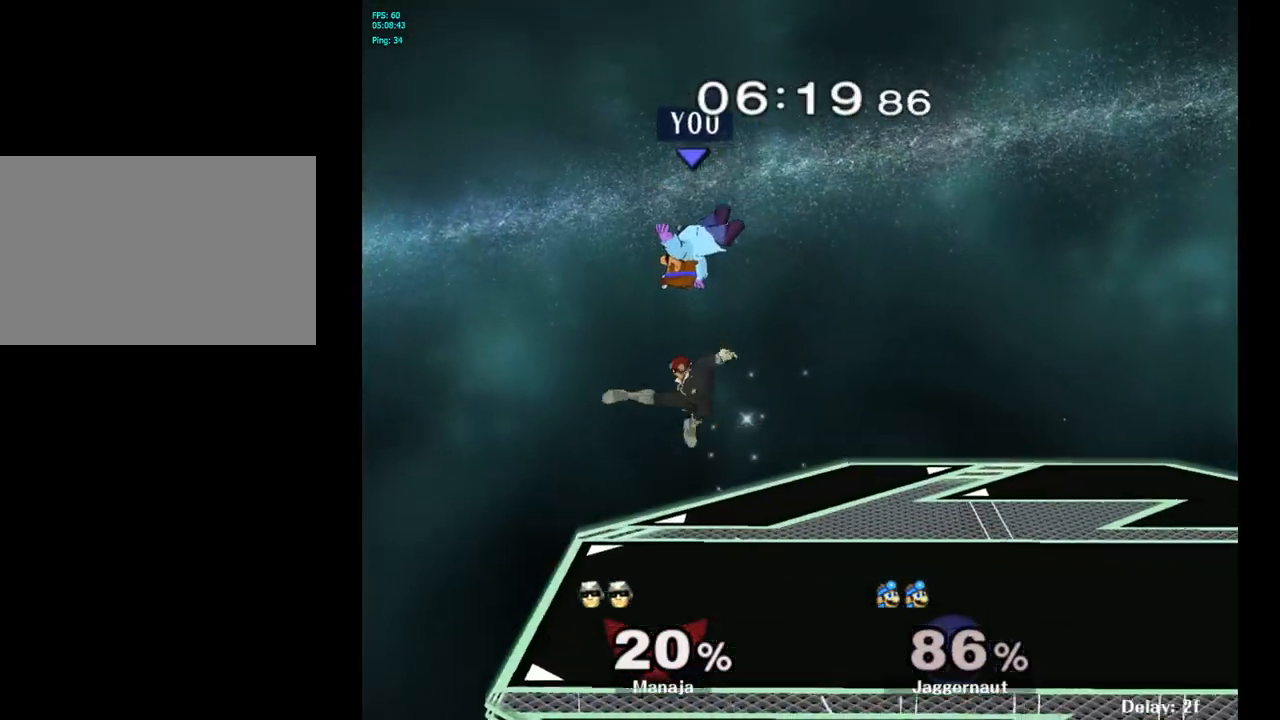
{"buttons": [], "left_stick": "center", "right_stick": "center", "events": [[33, "Y", "up"], [100, "Y", "down"], [100, "left_stick", "up-right"], [200, "Y", "up"], [367, "Y", "down"], [417, "Y", "up"], [500, "left_stick", "center"]]}
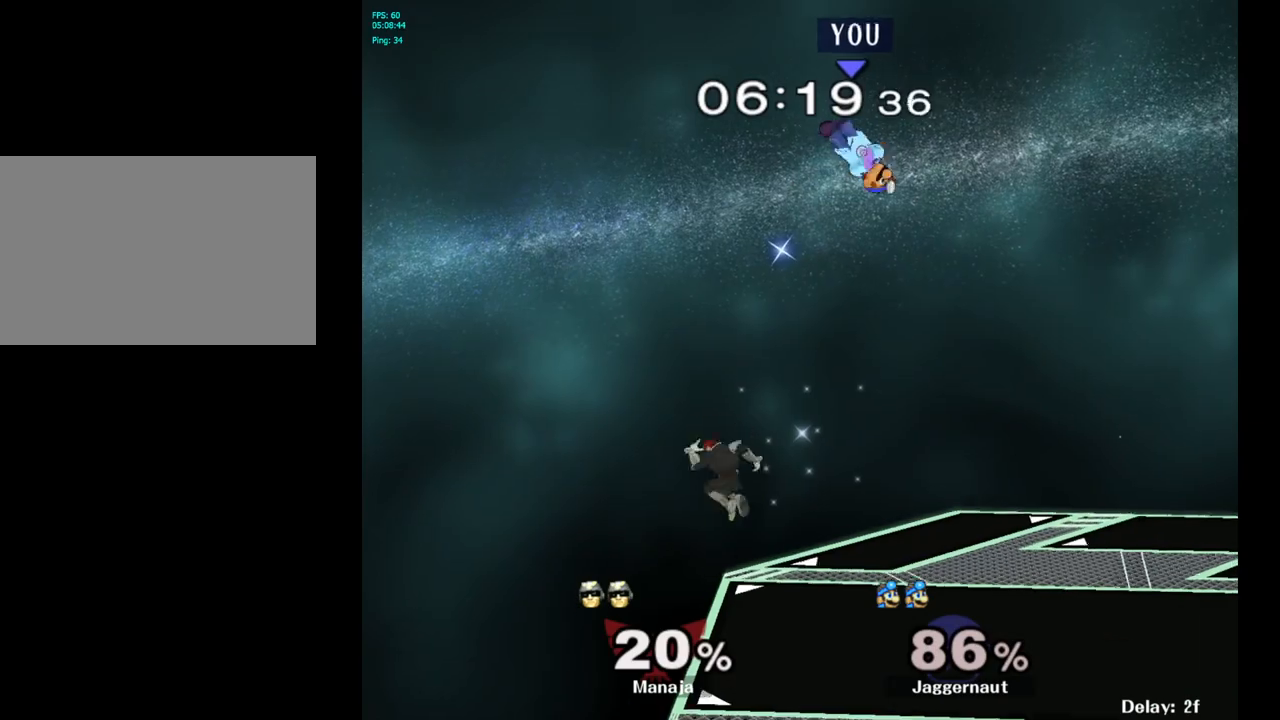
{"buttons": [], "left_stick": "left", "right_stick": "center", "events": [[117, "left_stick", "down"], [217, "left_stick", "down-left"], [383, "left_stick", "left"], [383, "right_stick", "left"], [483, "right_stick", "center"]]}
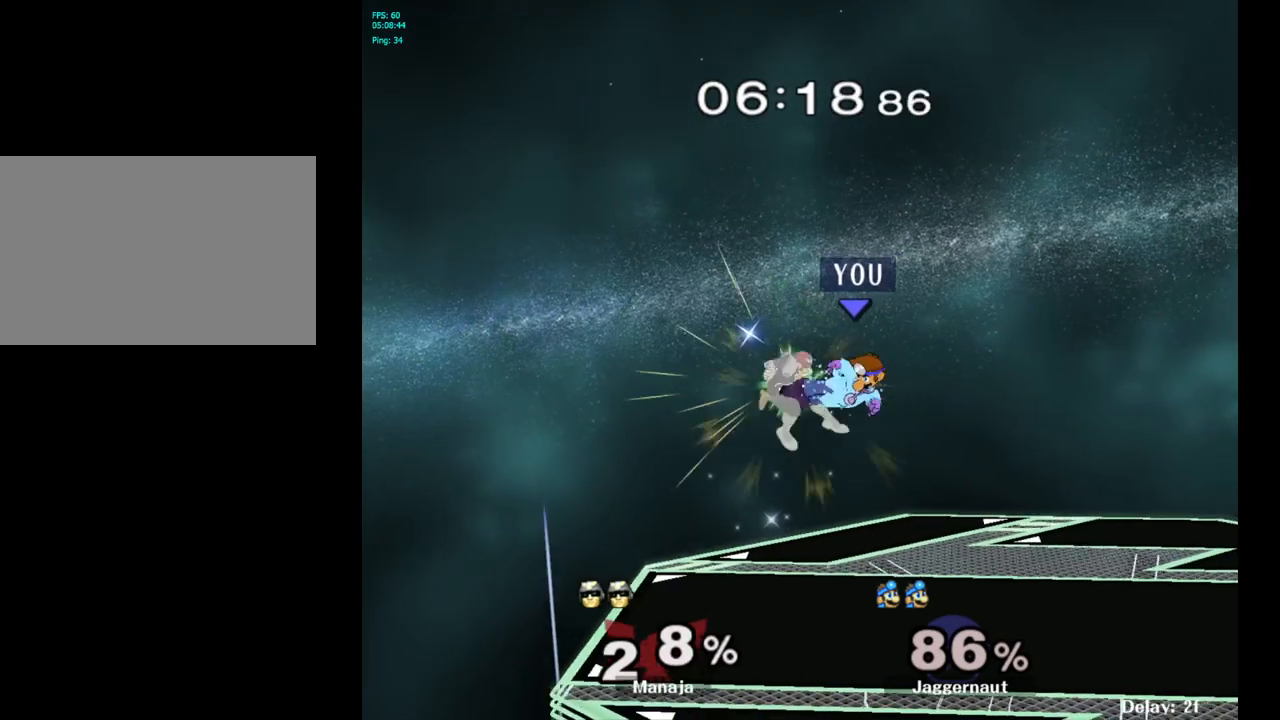
{"buttons": [], "left_stick": "center", "right_stick": "center", "events": [[233, "R1", "down"], [267, "left_stick", "down-left"], [383, "R1", "up"], [467, "left_stick", "center"]]}
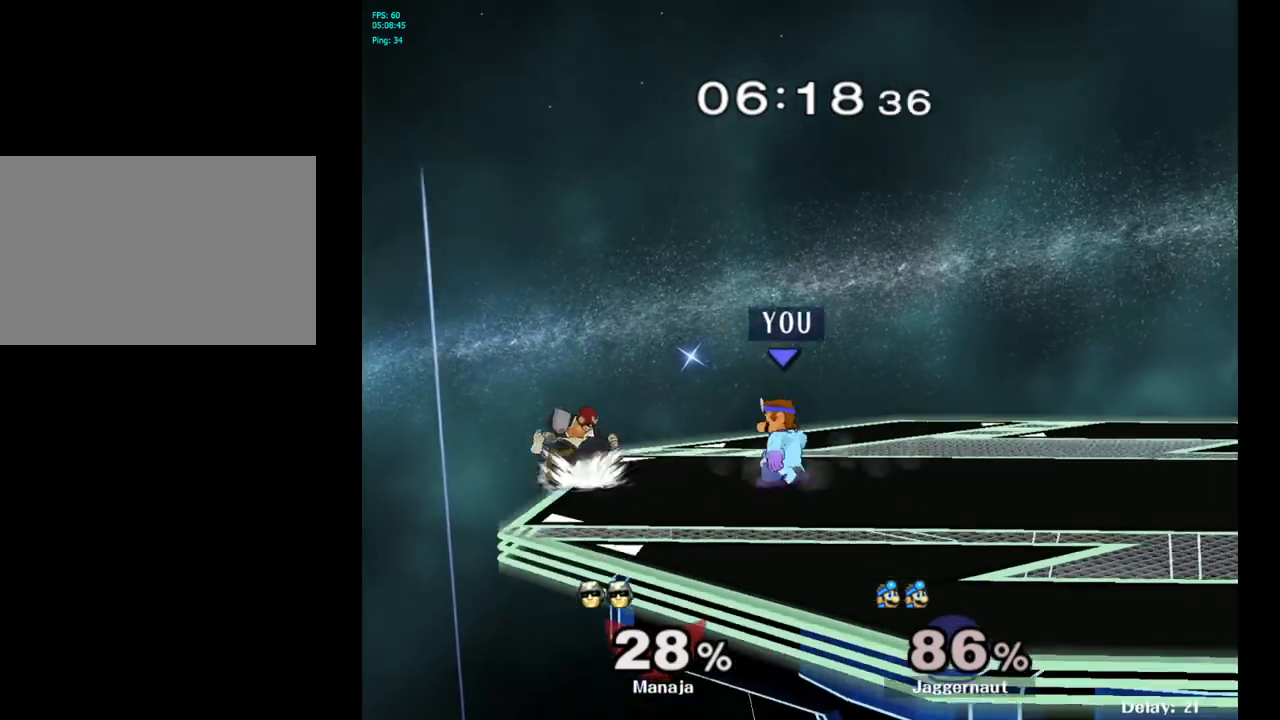
{"buttons": [], "left_stick": "up", "right_stick": "center", "events": [[183, "left_stick", "up"]]}
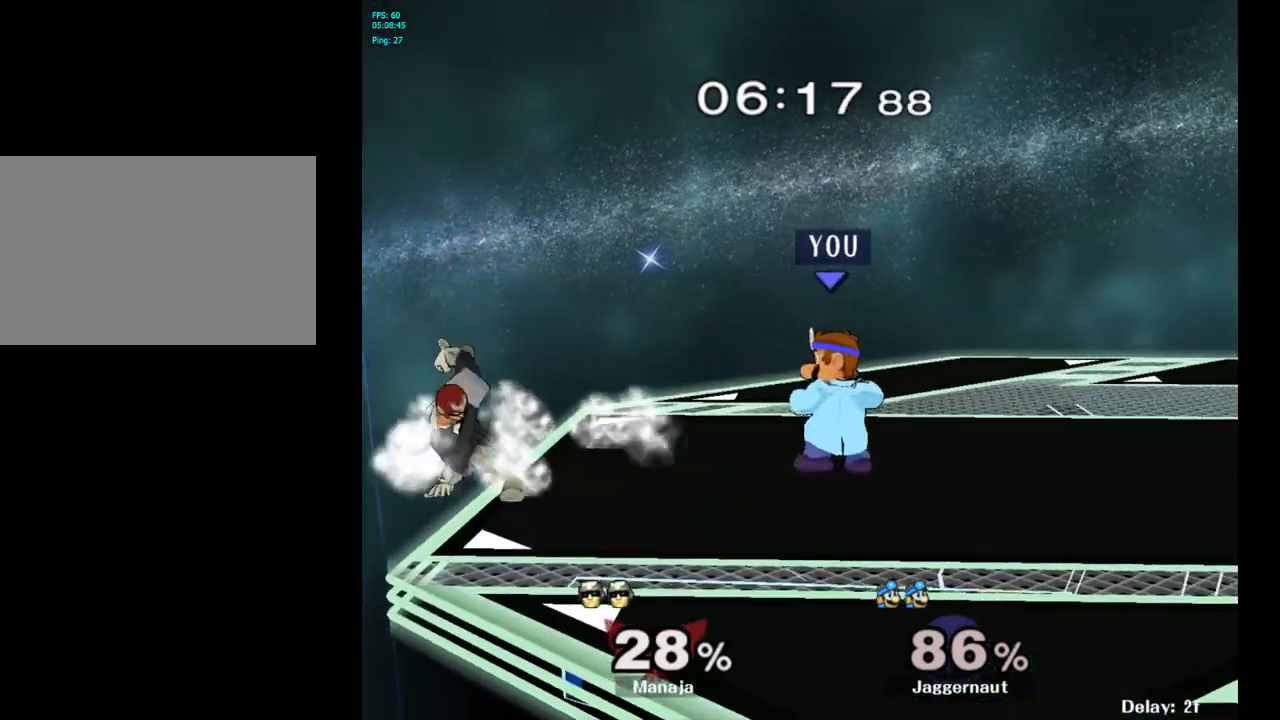
{"buttons": [], "left_stick": "center", "right_stick": "center", "events": [[150, "left_stick", "center"], [233, "Y", "down"], [233, "left_stick", "down-right"], [383, "left_stick", "center"], [417, "Y", "up"]]}
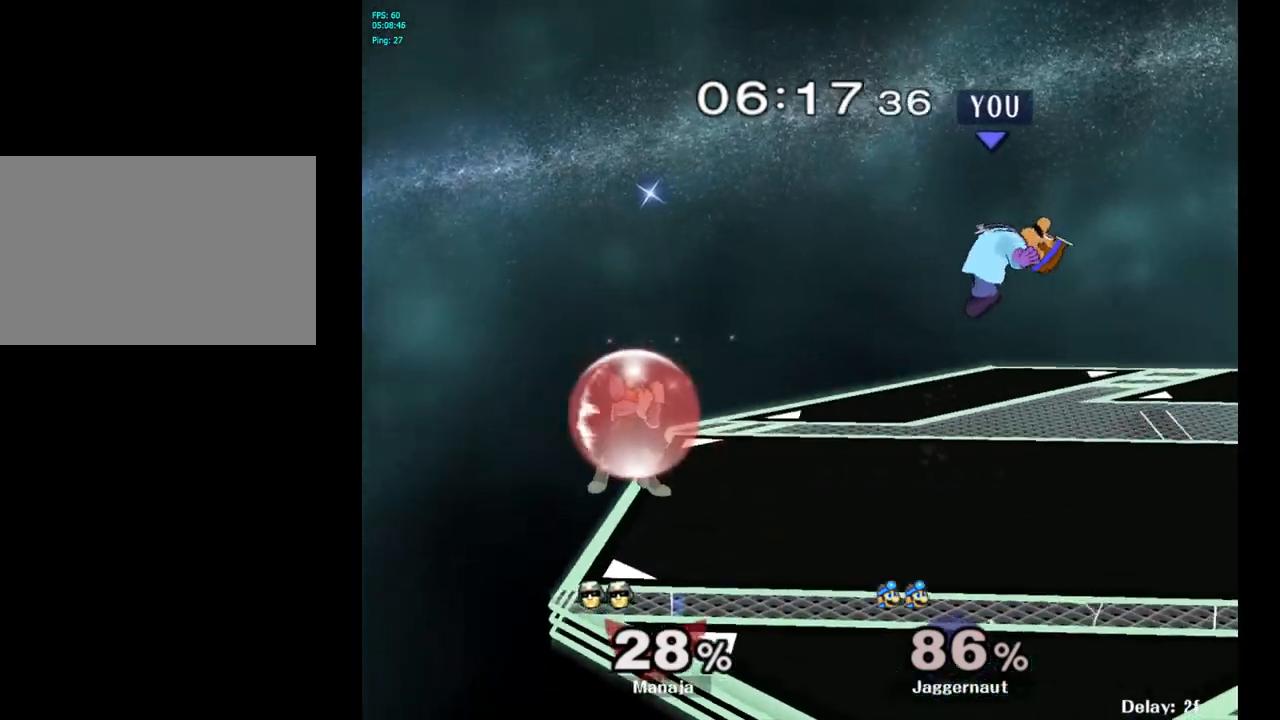
{"buttons": [], "left_stick": "right", "right_stick": "center", "events": [[217, "left_stick", "right"]]}
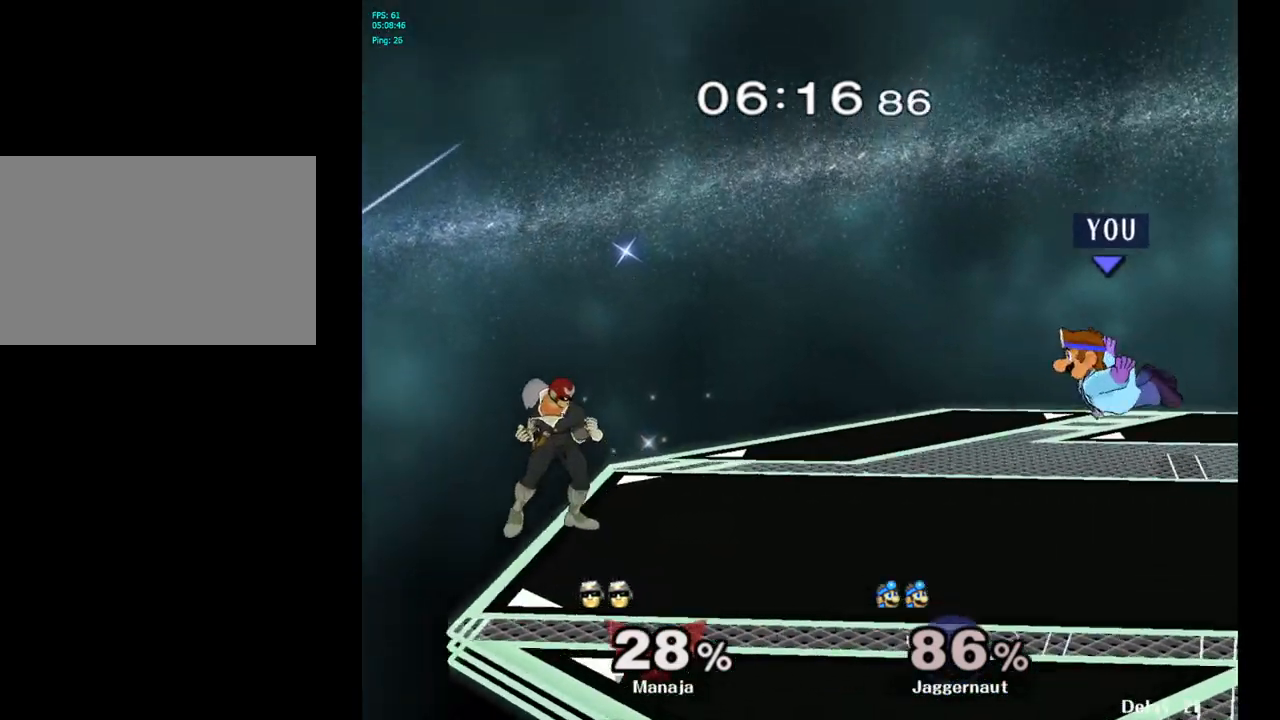
{"buttons": [], "left_stick": "left", "right_stick": "center", "events": [[83, "left_stick", "center"], [233, "left_stick", "left"]]}
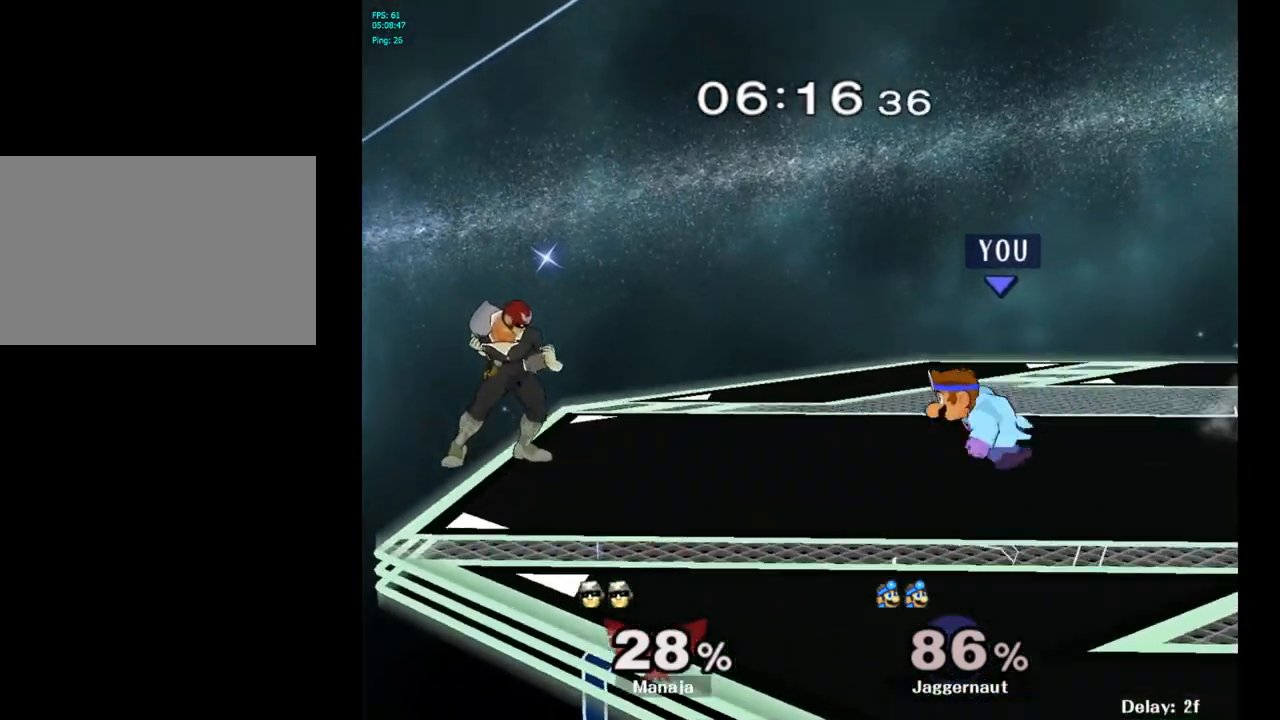
{"buttons": [], "left_stick": "right", "right_stick": "center", "events": [[50, "Y", "down"], [133, "left_stick", "center"], [183, "A", "down"], [350, "left_stick", "right"], [367, "Y", "up"], [383, "A", "up"]]}
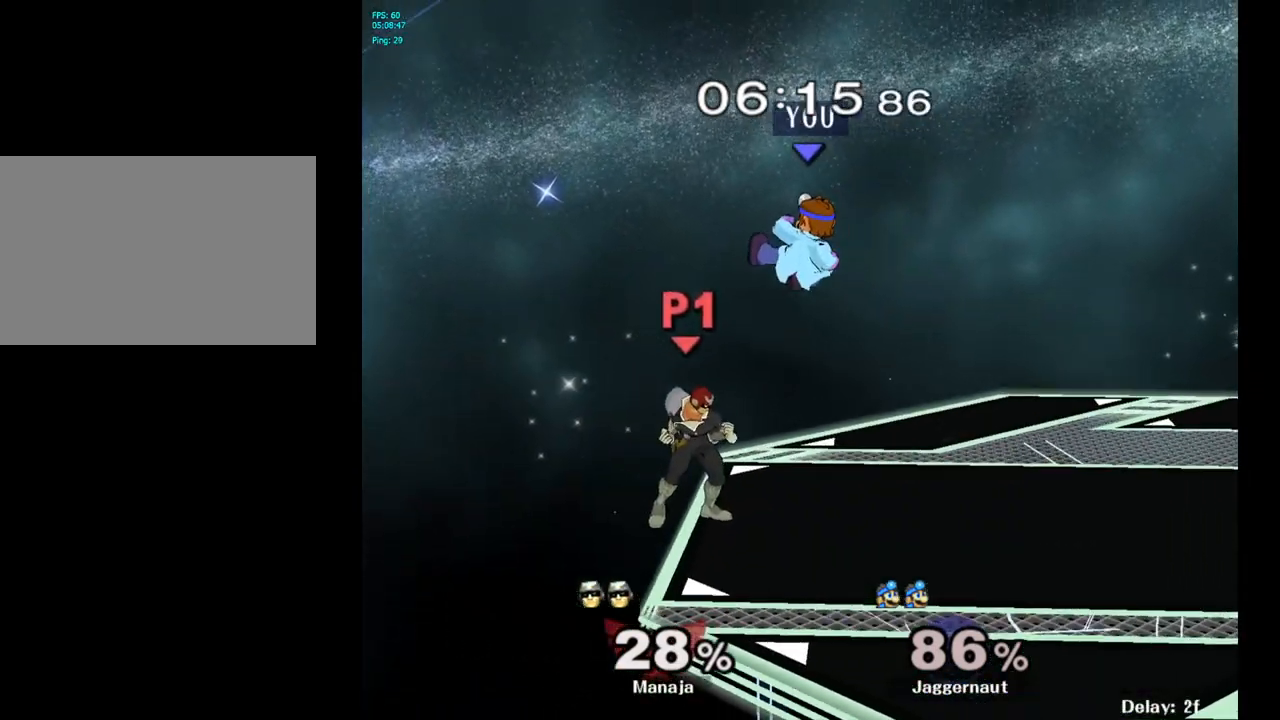
{"buttons": [], "left_stick": "right", "right_stick": "center", "events": []}
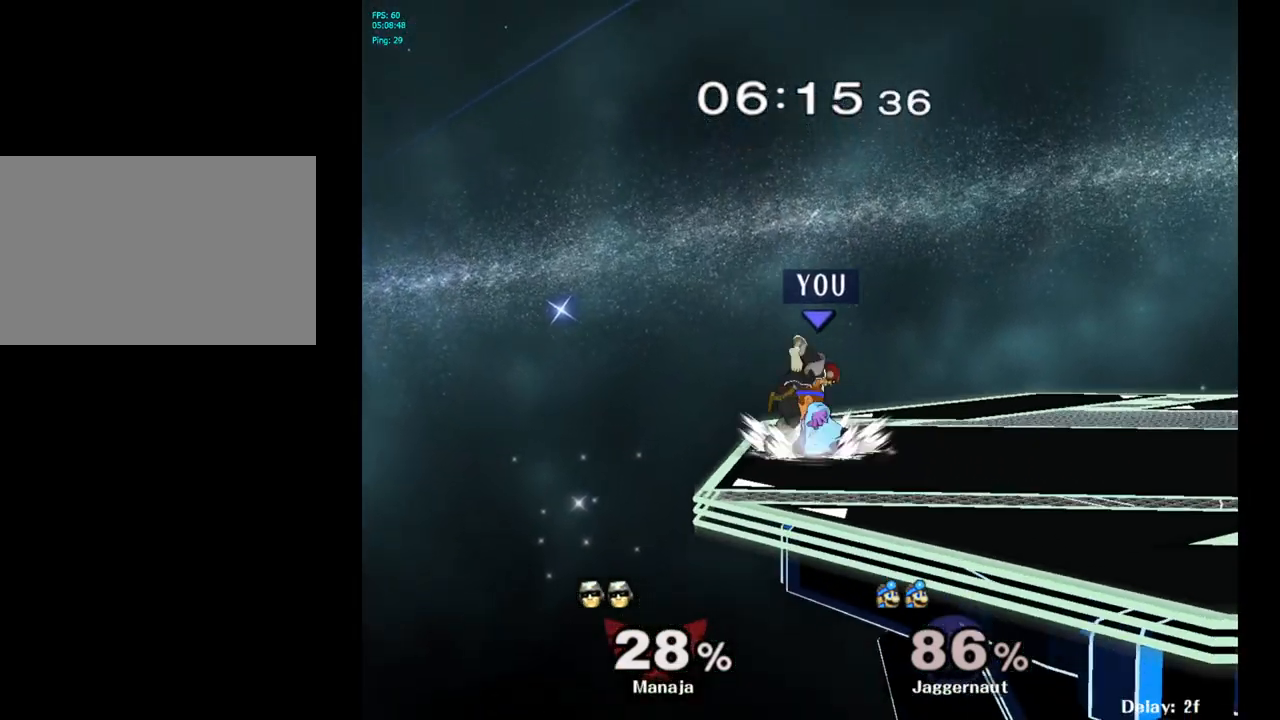
{"buttons": ["Z"], "left_stick": "center", "right_stick": "center", "events": [[17, "left_stick", "center"], [83, "A", "down"], [200, "A", "up"], [467, "Z", "down"]]}
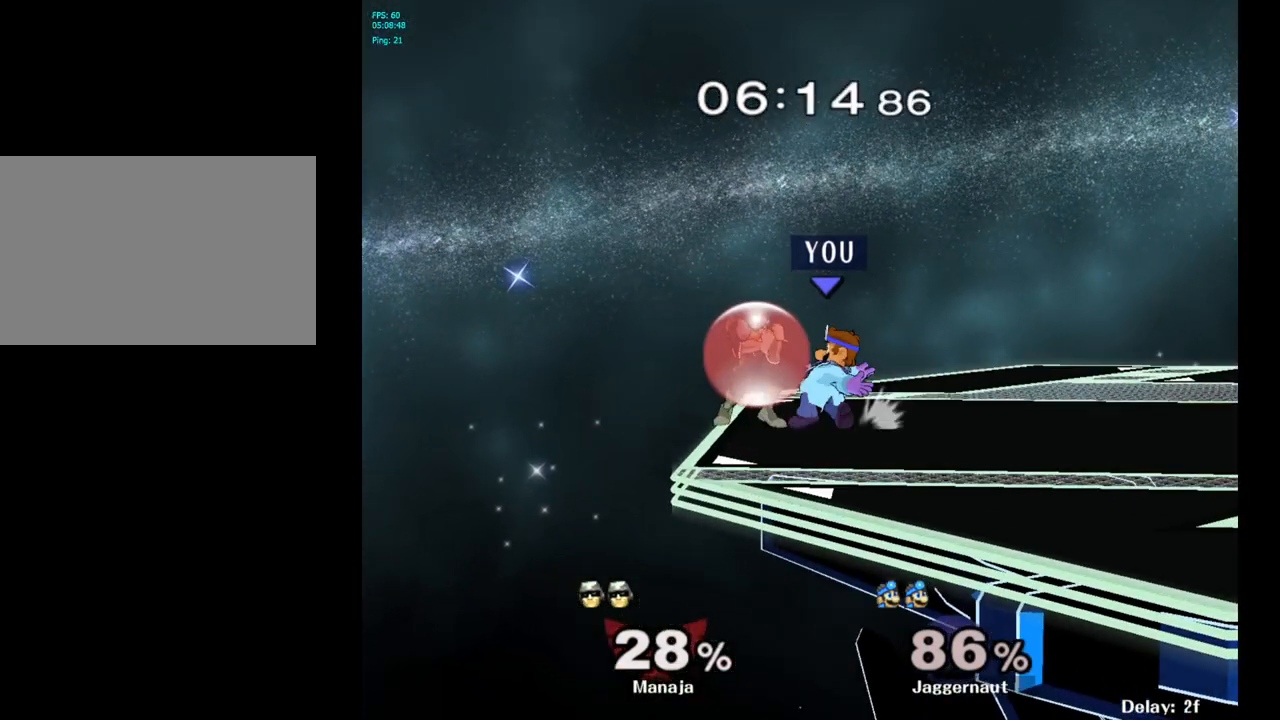
{"buttons": [], "left_stick": "left", "right_stick": "center", "events": [[83, "Z", "up"], [200, "left_stick", "left"]]}
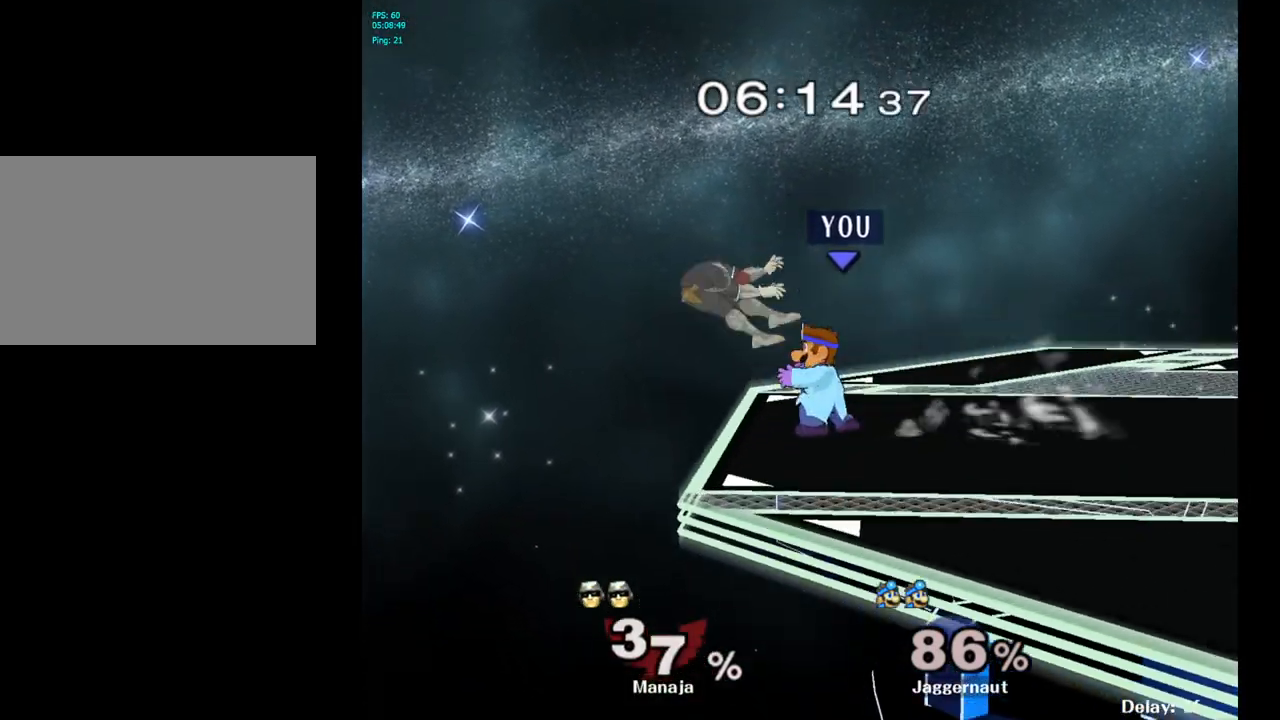
{"buttons": [], "left_stick": "center", "right_stick": "center", "events": [[17, "left_stick", "center"]]}
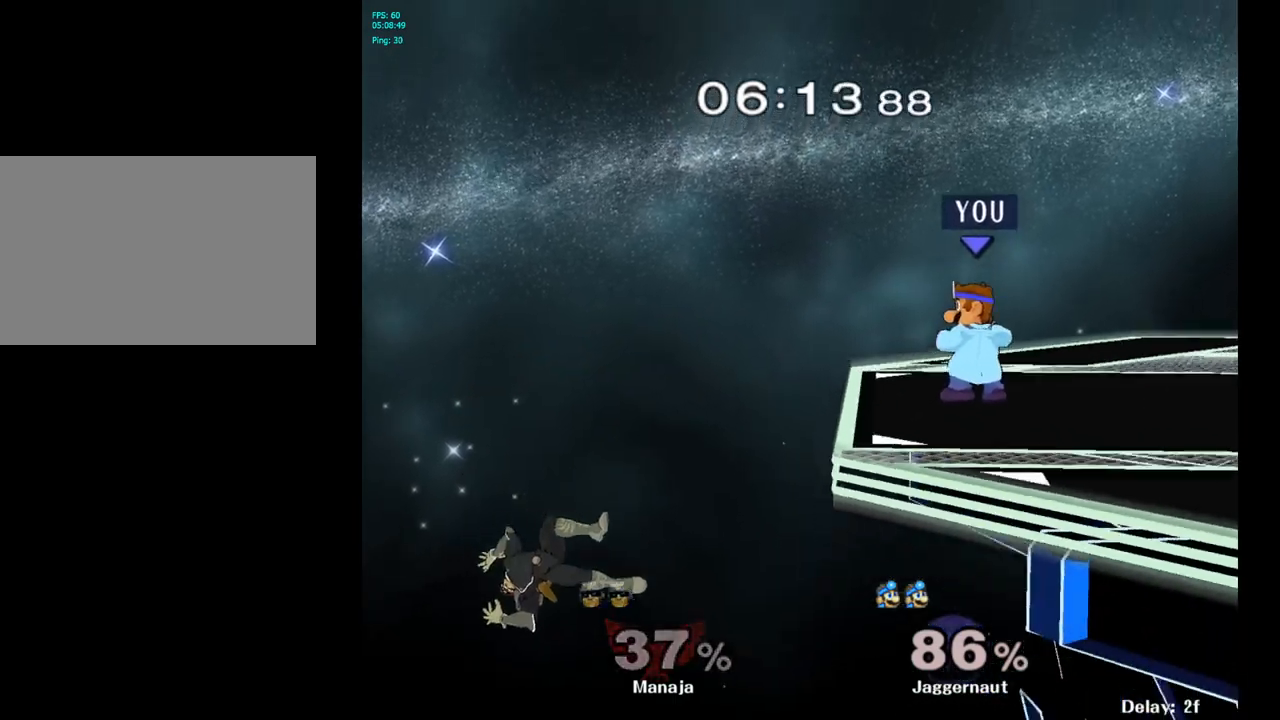
{"buttons": [], "left_stick": "center", "right_stick": "center", "events": []}
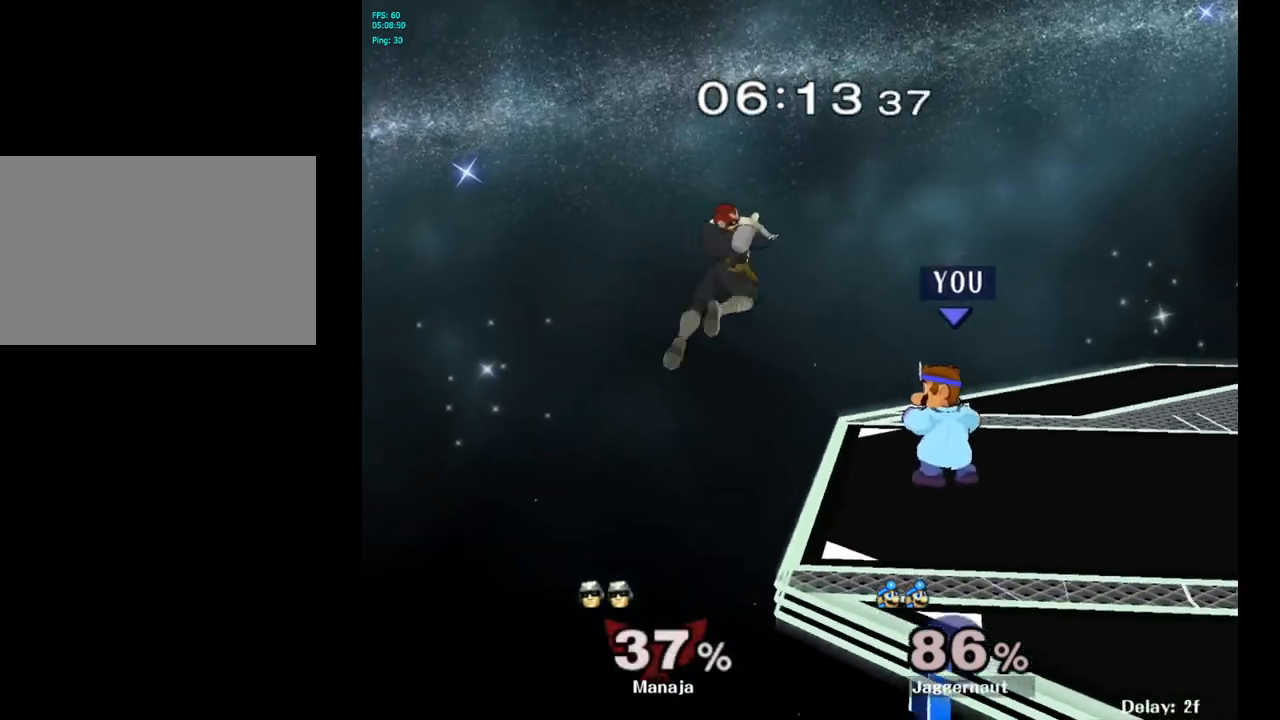
{"buttons": [], "left_stick": "center", "right_stick": "center", "events": [[367, "A", "down"], [367, "left_stick", "left"], [450, "A", "up"], [450, "left_stick", "center"]]}
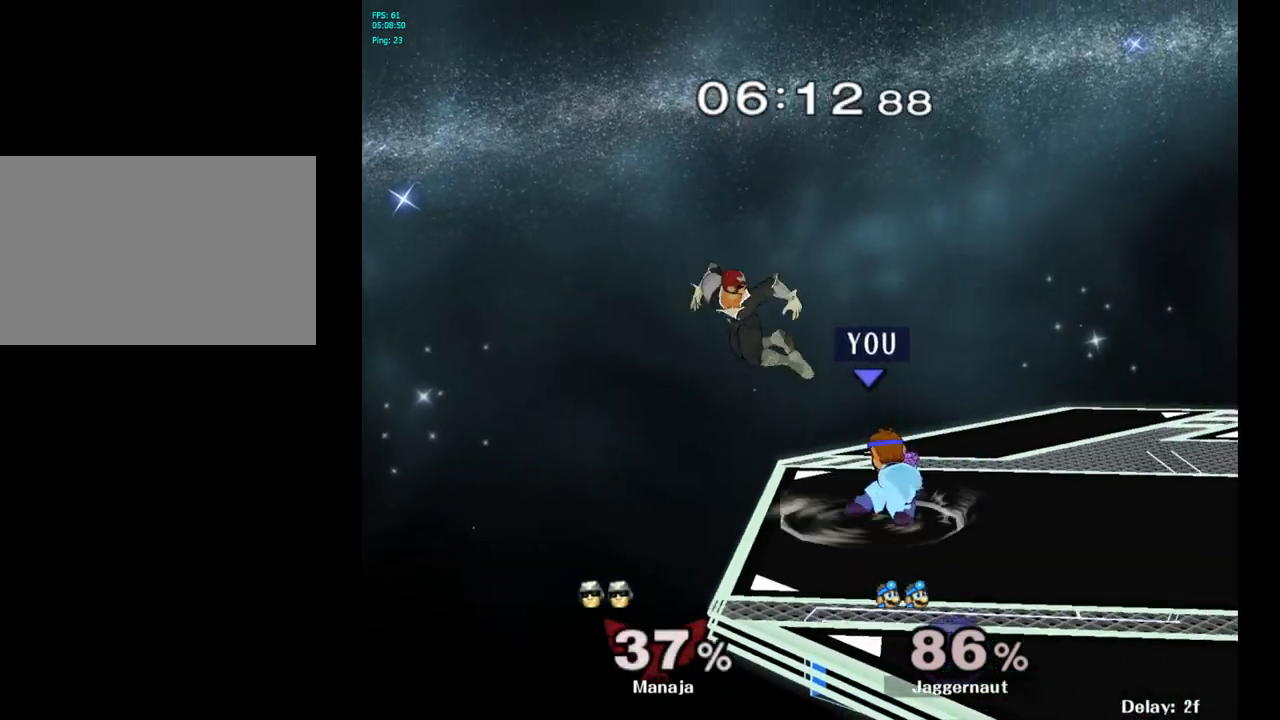
{"buttons": [], "left_stick": "center", "right_stick": "center", "events": []}
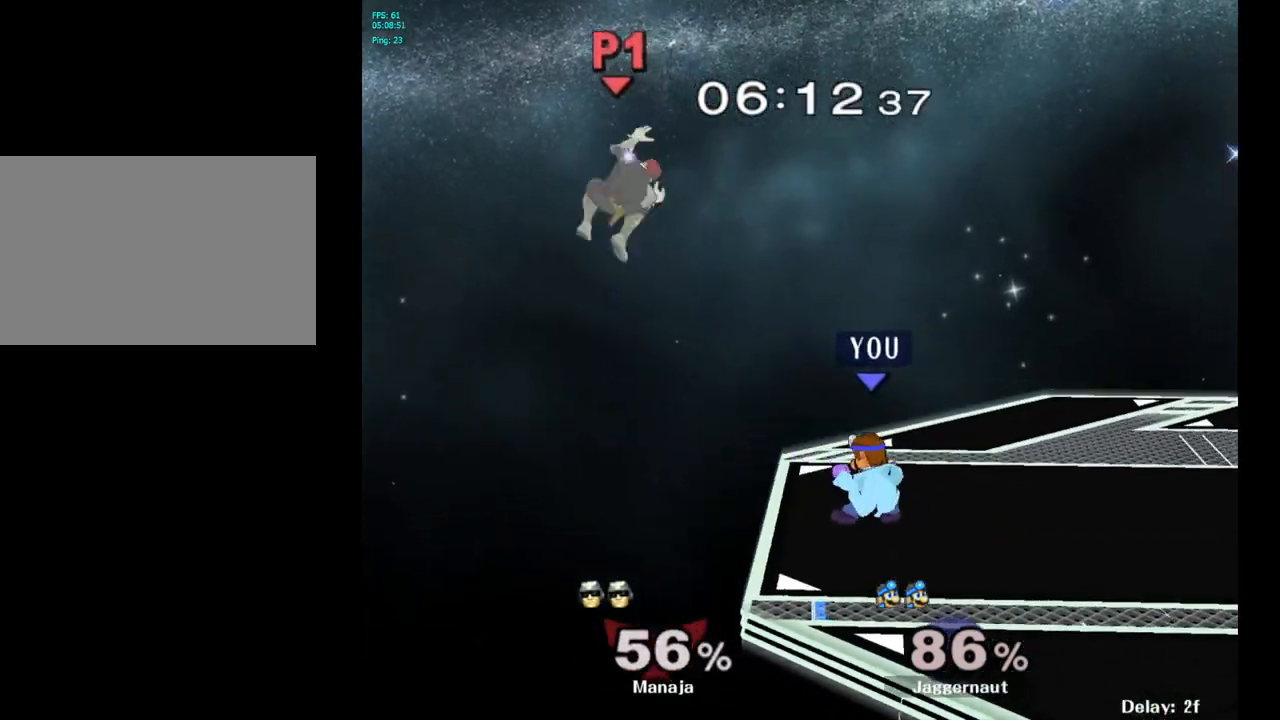
{"buttons": [], "left_stick": "center", "right_stick": "center", "events": [[333, "left_stick", "right"], [383, "left_stick", "center"]]}